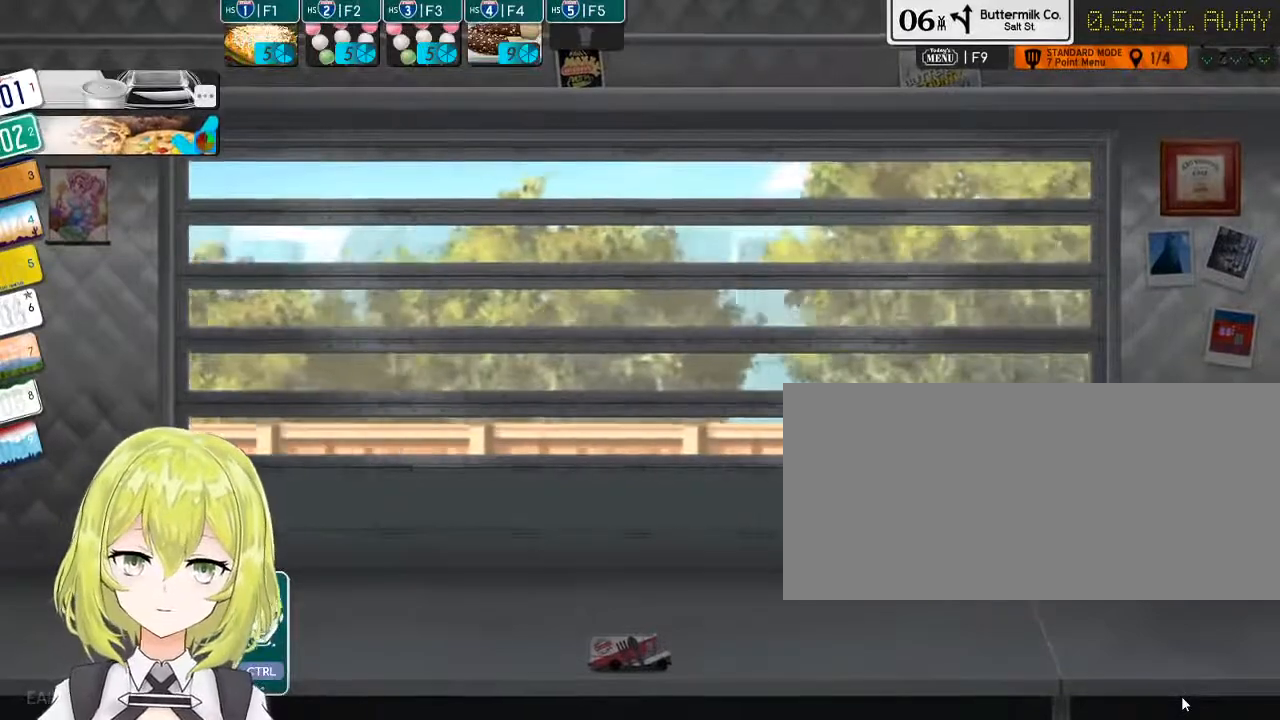
Gameplay with keyboard; each line is a JSON object with the keys held at the frame after it. "events" lists presses ("down") and releases ("up") of ".", "/", "0", "1", "2", "3", "4", "5", "6", "7", "8", "9", "a", "alt_l", "alt_r", "b", "backslash", "backspace", "c", "caps_lock", "comma", "ctrl_l", "ctrl_r", "d", "down", "e", "equals", "escape", "f", "f1", "f10", "f11", "f12", "f2", "f3", "f4", "f5", "f6", "f7", "f8", "f9", "g", "h", "i", "j", "k", "l", "lbracket", "left", "m", "minus", "n", "o", "p", "q", "quote", "r", "rbracket", "return", "right", "s", "semicolon", "shift_l", "shift_r", "space", "super", "t", "tab", "tilde", "u", "up", "v", "w", "x", "y" and "z" between this image and that frame as [ms after this image, input, new state], when the widget could be followed in between. No other keys are recorded. Mouse input is not recorded.
{"keys": [], "events": [[50, "2", "down"], [117, "2", "up"]]}
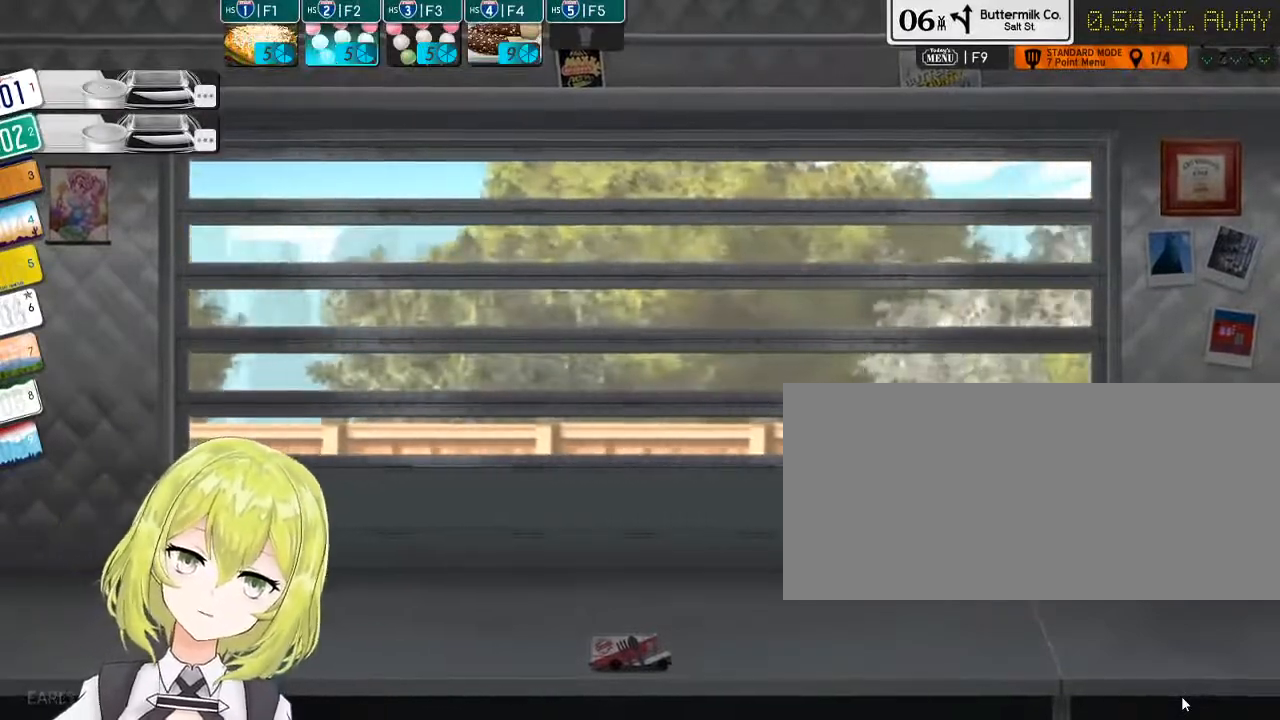
{"keys": [], "events": []}
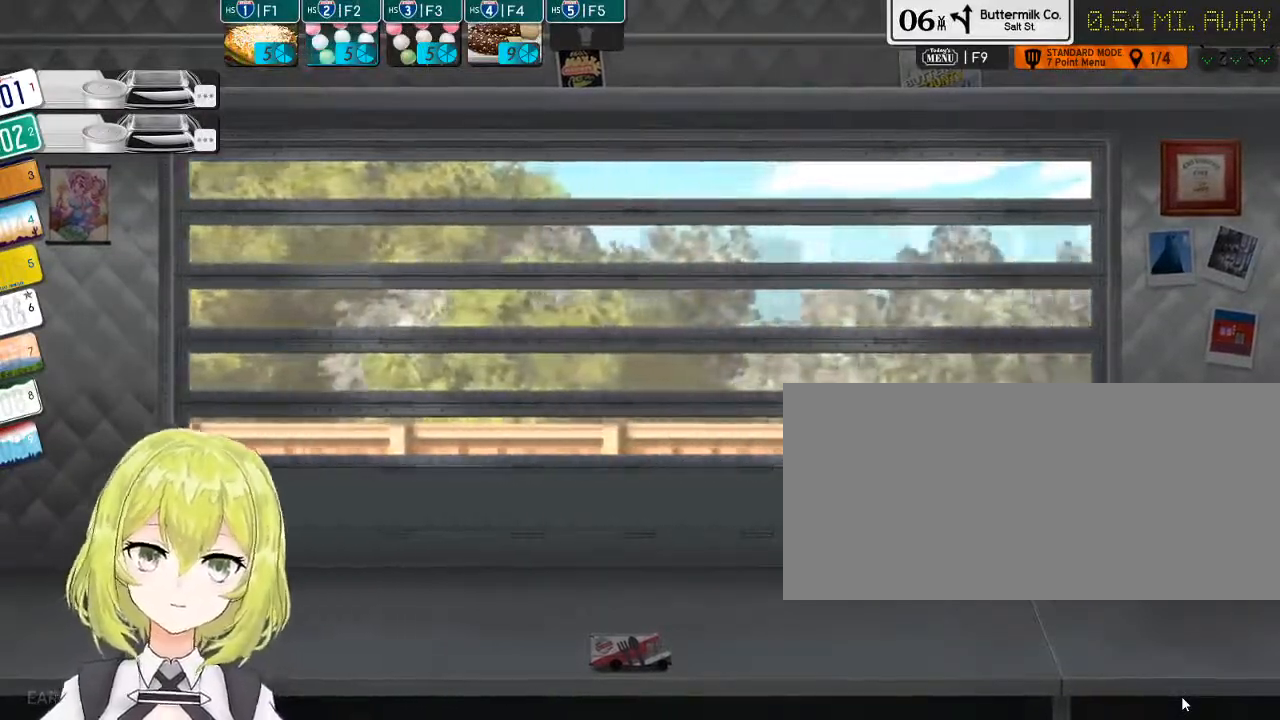
{"keys": [], "events": []}
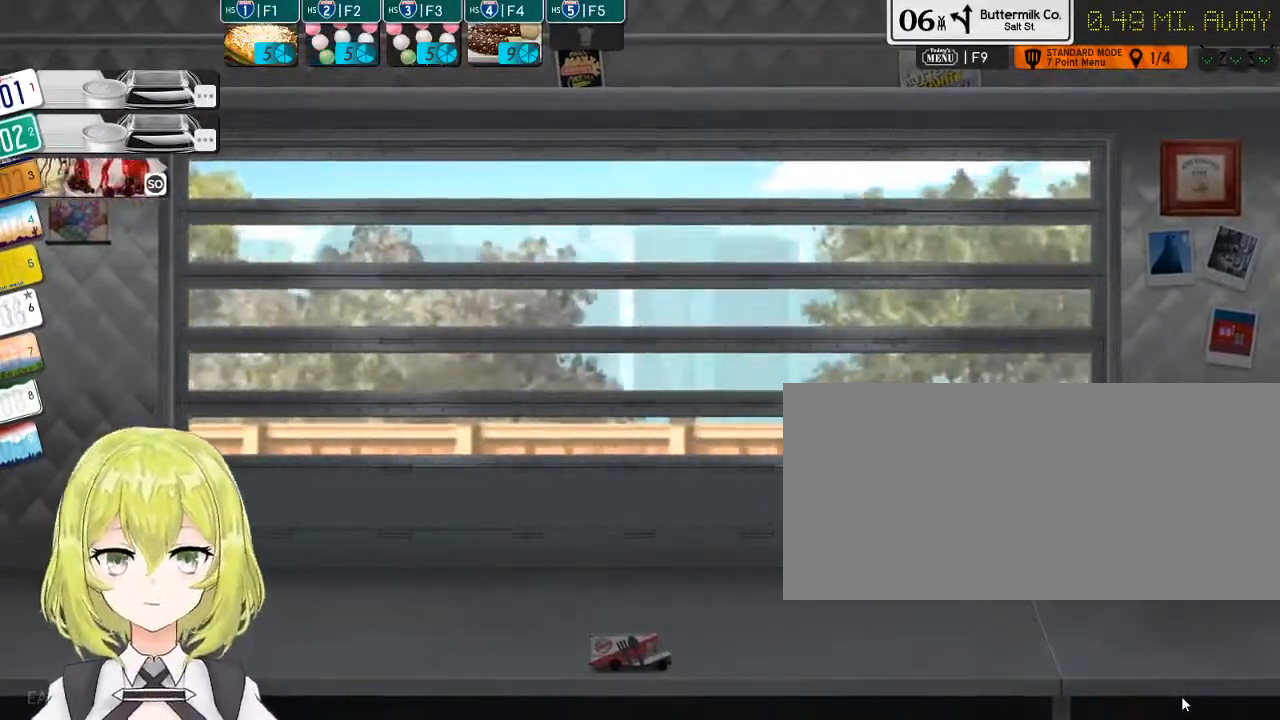
{"keys": [], "events": []}
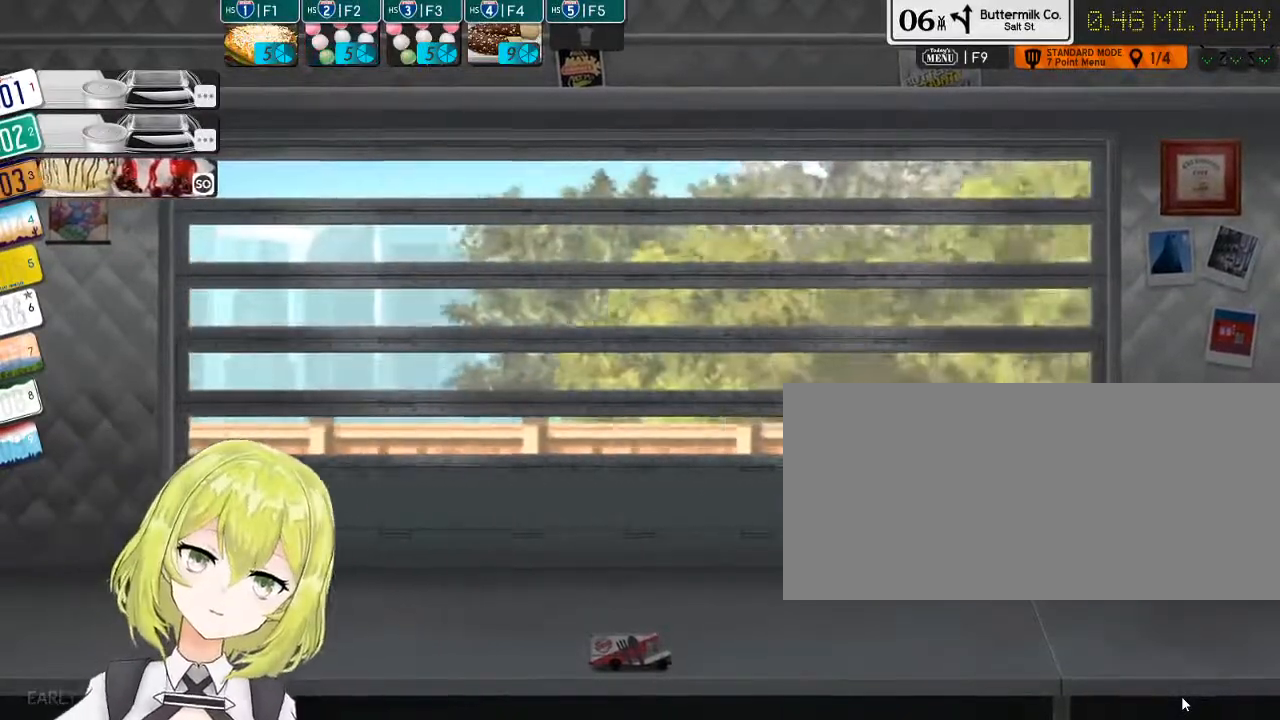
{"keys": [], "events": [[17, "3", "down"], [100, "3", "up"]]}
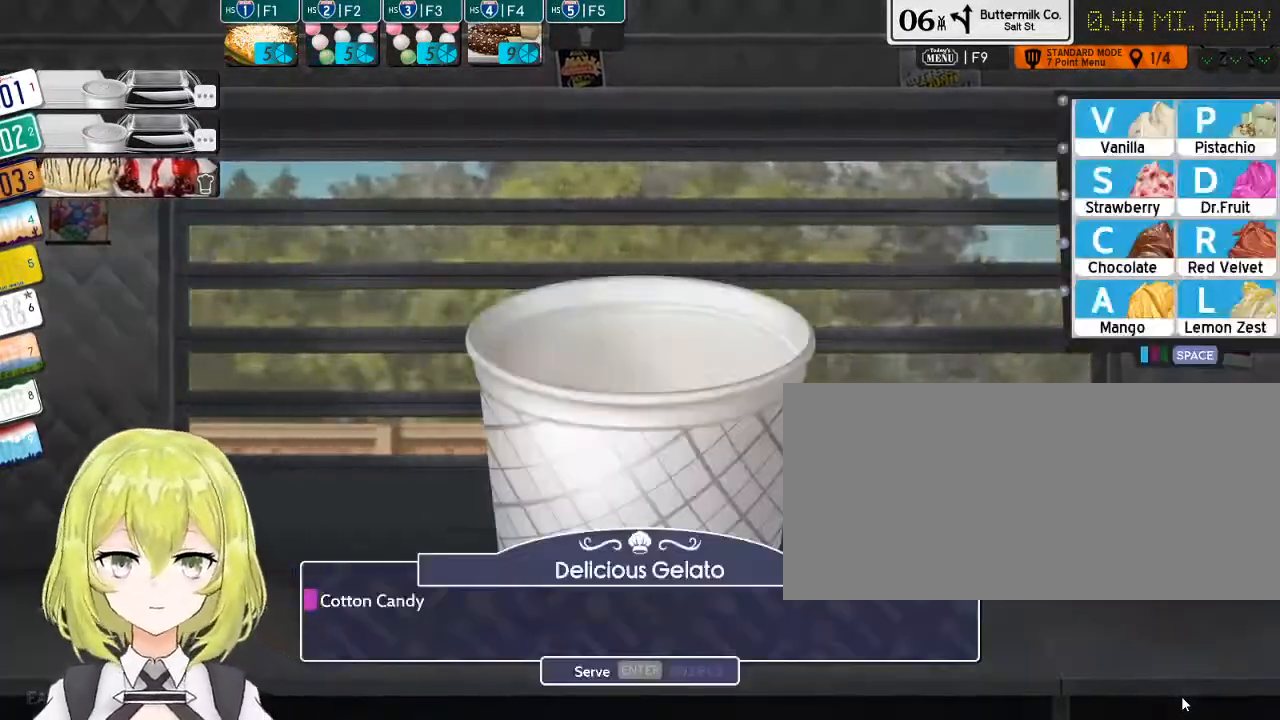
{"keys": [], "events": []}
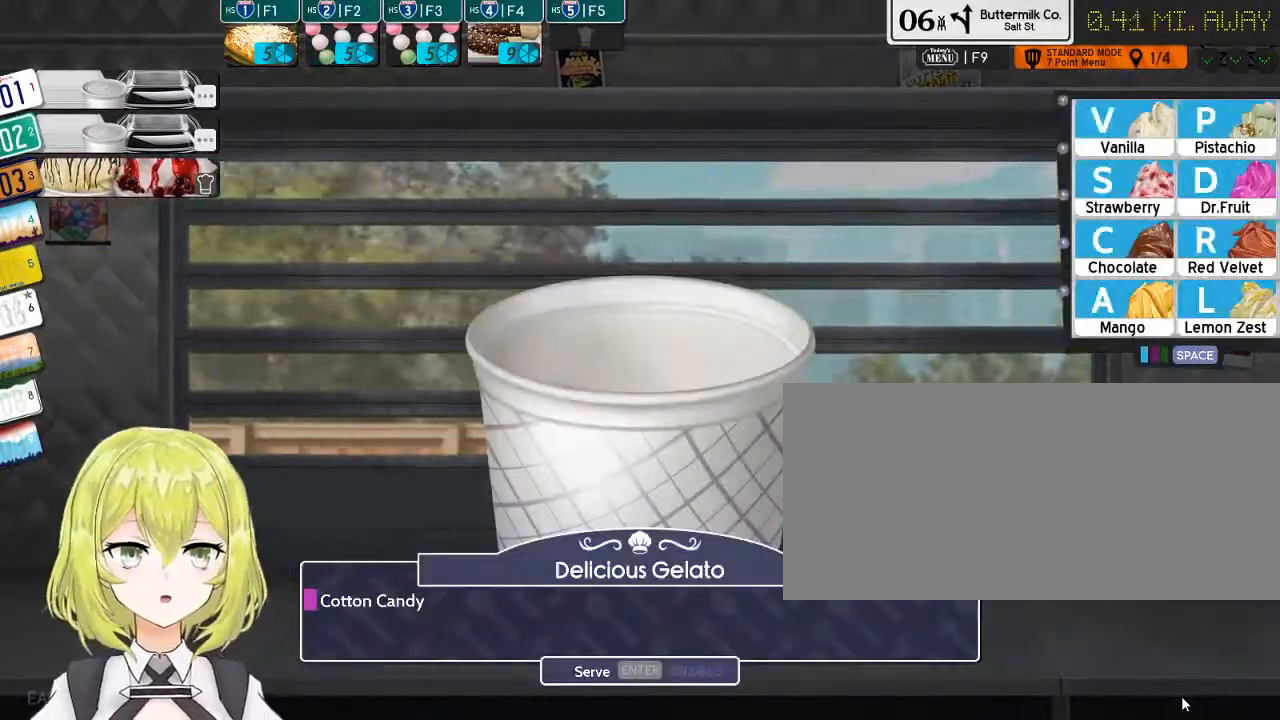
{"keys": [], "events": []}
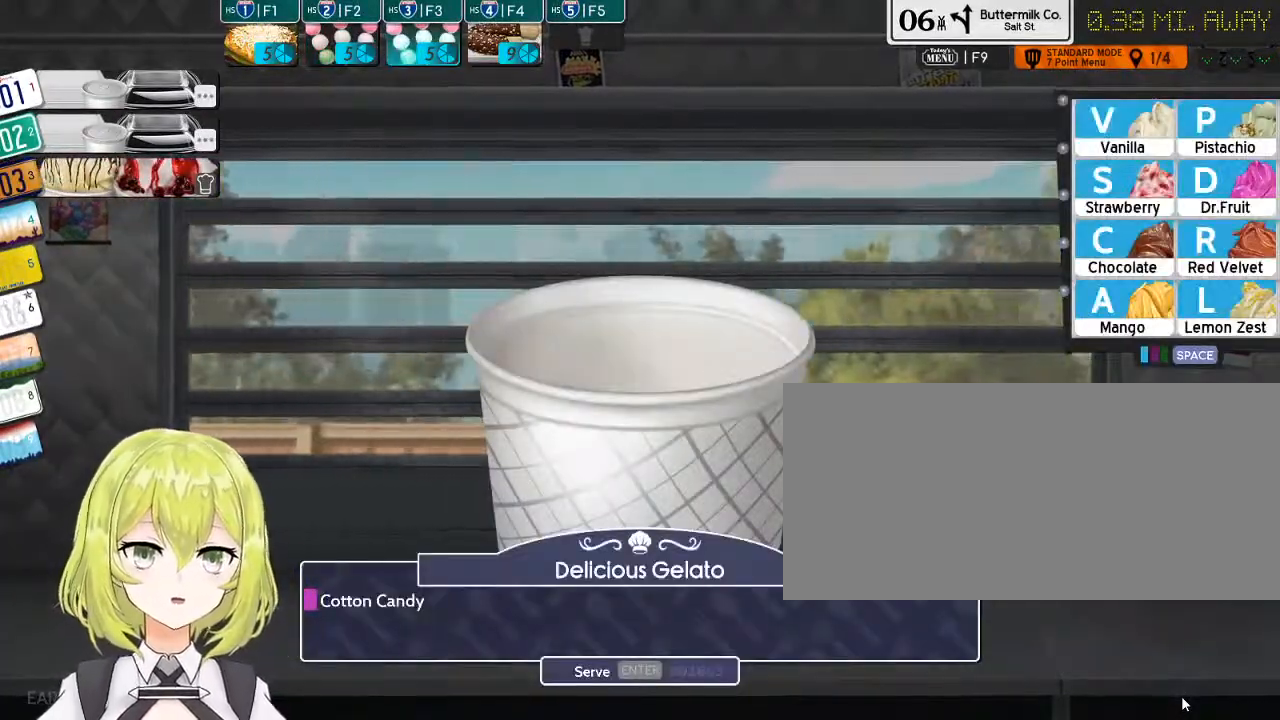
{"keys": [], "events": [[100, "space", "down"], [233, "space", "up"]]}
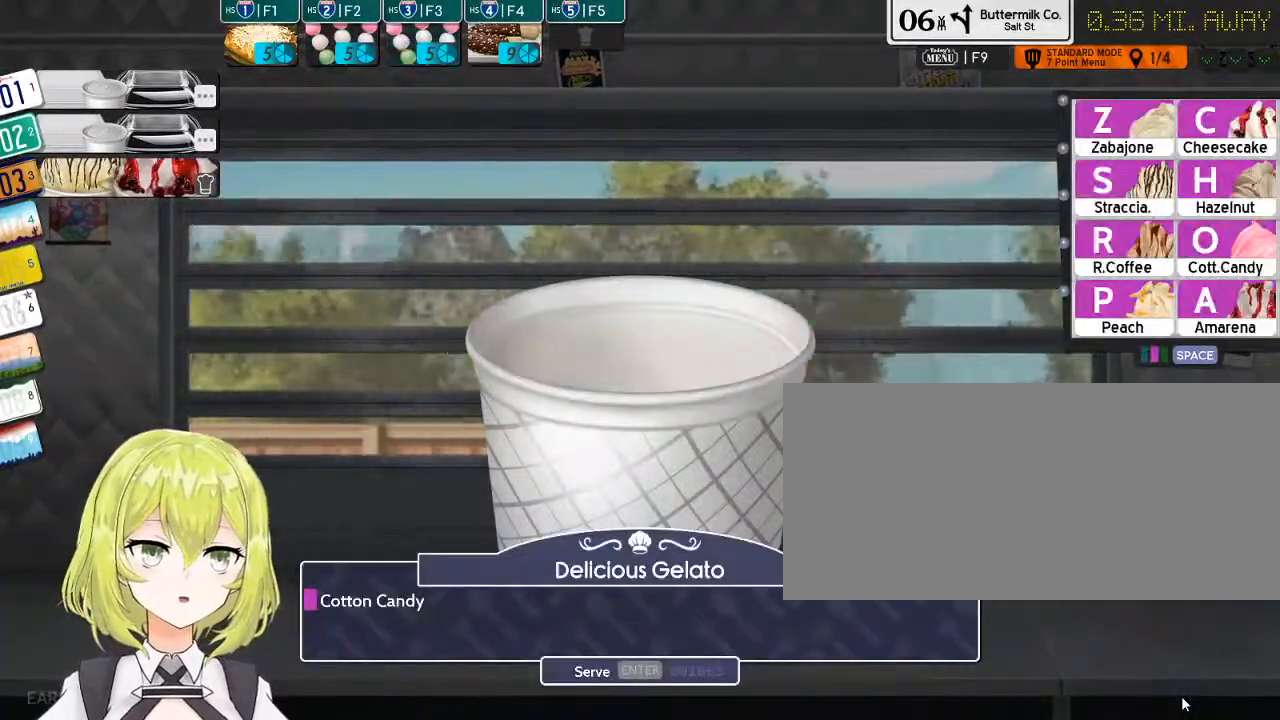
{"keys": [], "events": []}
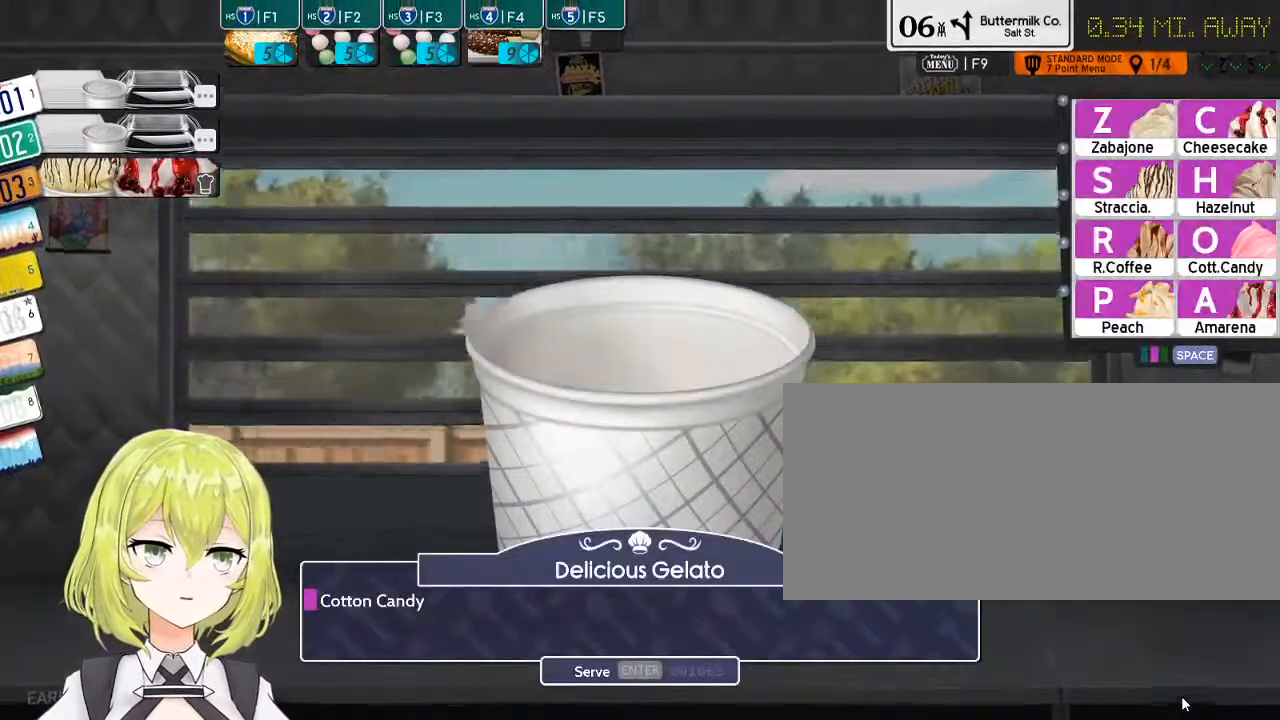
{"keys": [], "events": []}
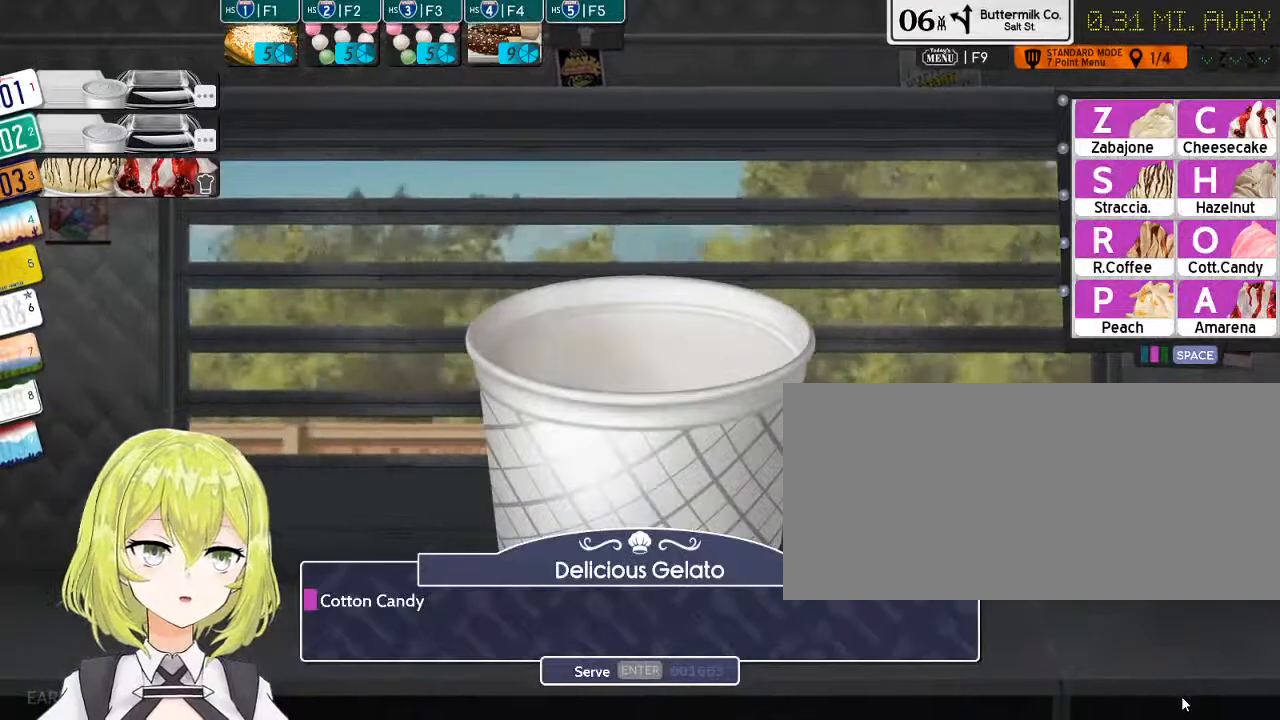
{"keys": [], "events": [[300, "o", "down"], [400, "o", "up"]]}
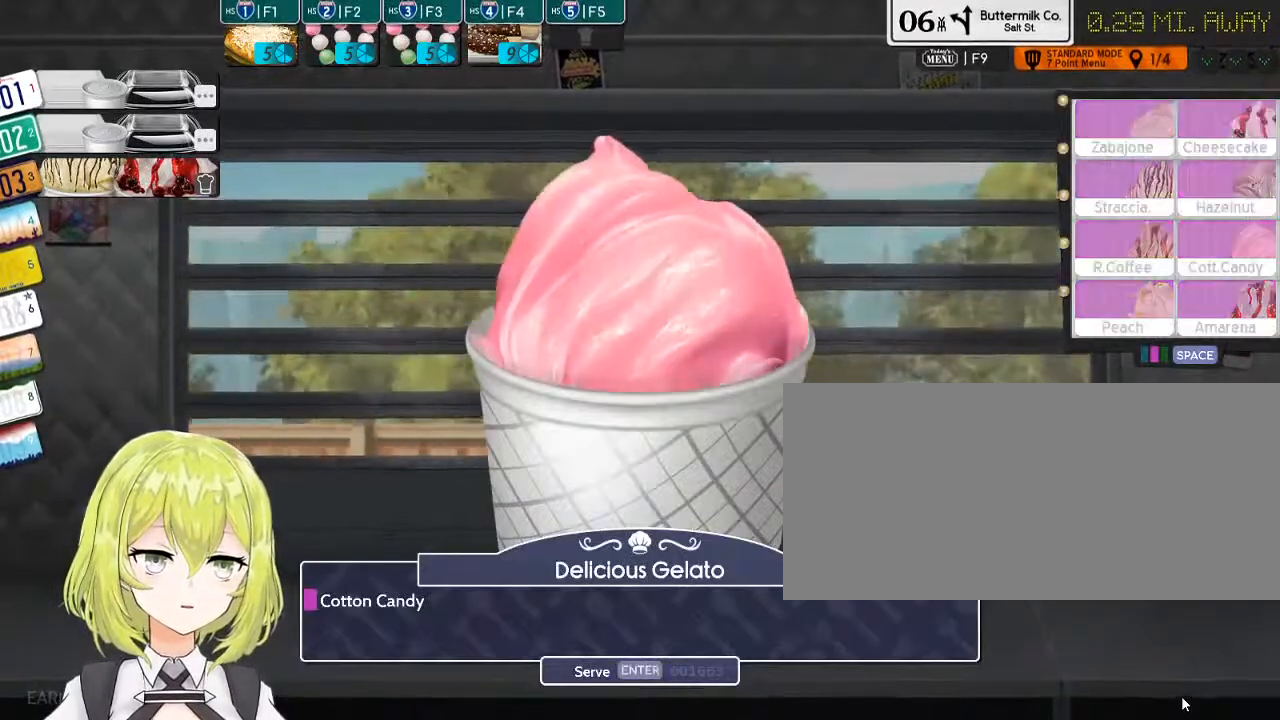
{"keys": [], "events": [[100, "return", "down"], [167, "return", "up"]]}